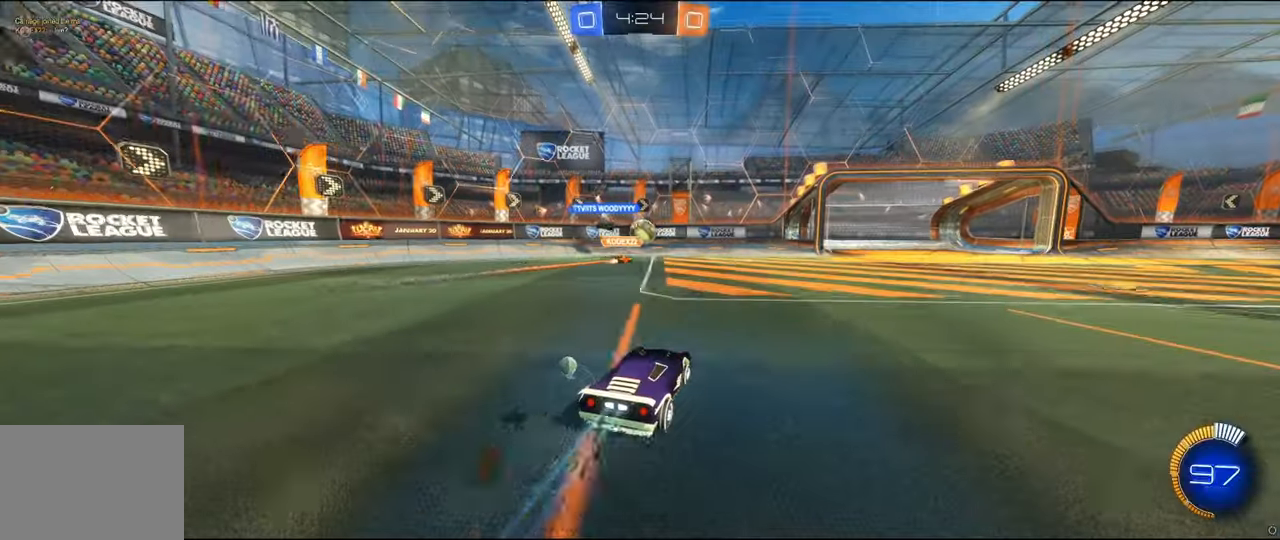
Gameplay with a controller (Xbox layout); each line is a JSON object with the inputs held at the frame after it. "events" lists button and stick changes between this image and that frame as [ms after this image, input, new state], when the widget could be followed in between. Not read: R2.
{"buttons": [], "left_stick": "right", "right_stick": "center", "events": [[50, "L2", "down"], [216, "left_stick", "right"], [250, "L2", "up"]]}
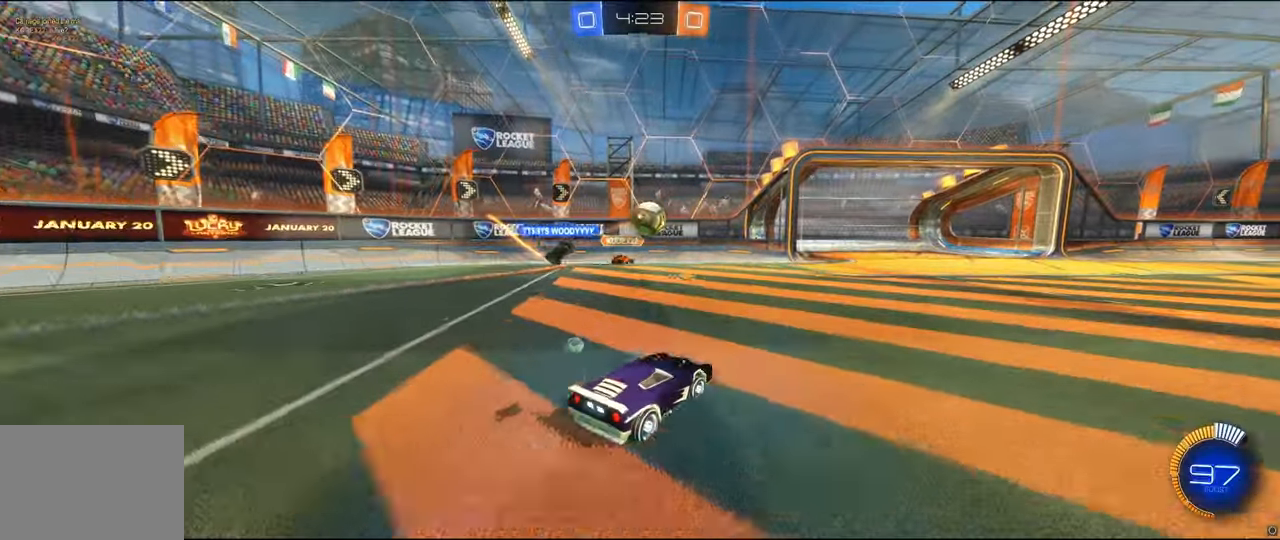
{"buttons": ["B"], "left_stick": "down-left", "right_stick": "center", "events": [[100, "left_stick", "center"], [200, "left_stick", "right"], [266, "B", "down"], [300, "left_stick", "center"], [350, "A", "down"], [350, "left_stick", "down"], [400, "left_stick", "down-left"], [500, "A", "up"]]}
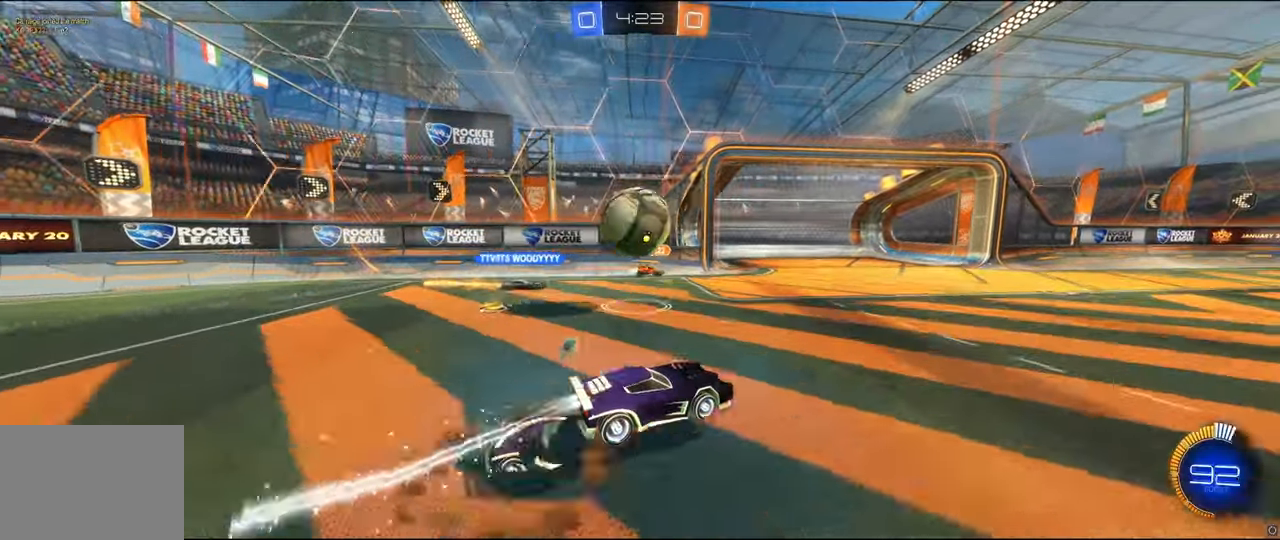
{"buttons": [], "left_stick": "center", "right_stick": "center", "events": [[16, "left_stick", "left"], [50, "B", "up"], [100, "B", "down"], [100, "L1", "down"], [100, "L3", "down"], [150, "A", "down"], [266, "A", "up"], [300, "B", "up"], [300, "L3", "up"], [350, "L1", "up"], [366, "left_stick", "center"]]}
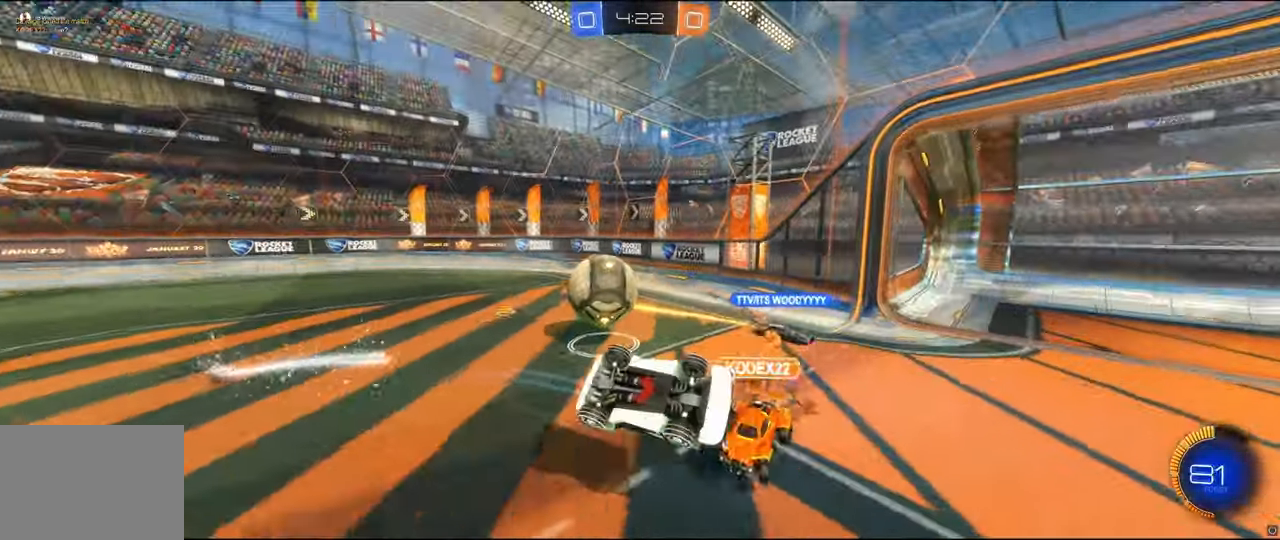
{"buttons": ["R1"], "left_stick": "center", "right_stick": "center", "events": [[450, "R1", "down"]]}
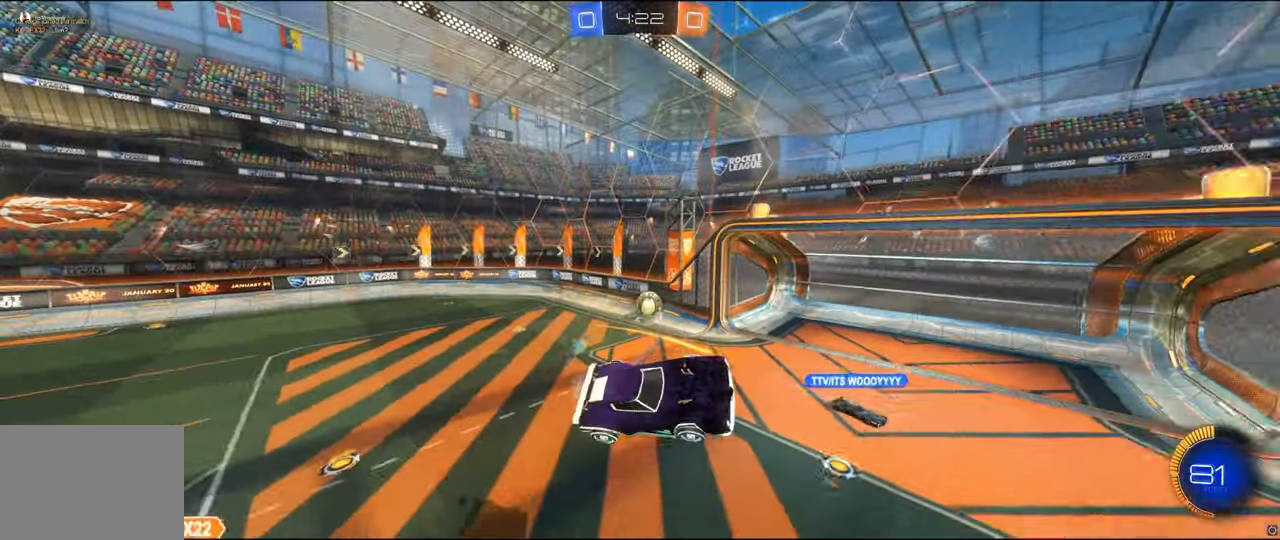
{"buttons": [], "left_stick": "up-right", "right_stick": "center", "events": [[100, "R1", "up"], [100, "left_stick", "down"], [200, "left_stick", "center"], [250, "left_stick", "up"], [416, "left_stick", "up-right"]]}
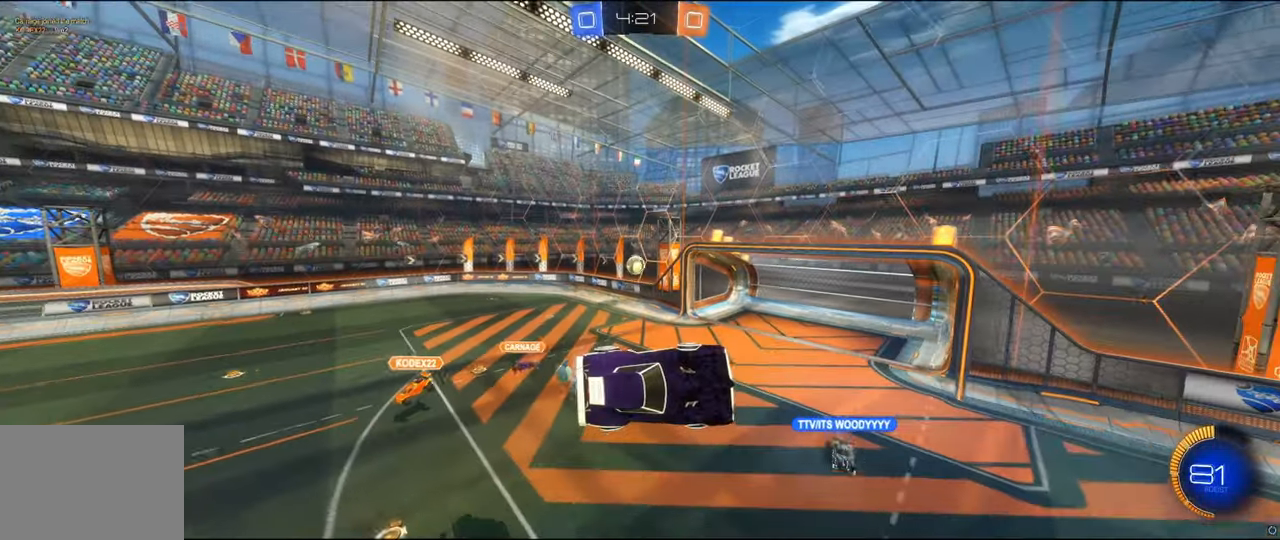
{"buttons": [], "left_stick": "right", "right_stick": "center", "events": [[50, "left_stick", "down-right"], [450, "left_stick", "right"]]}
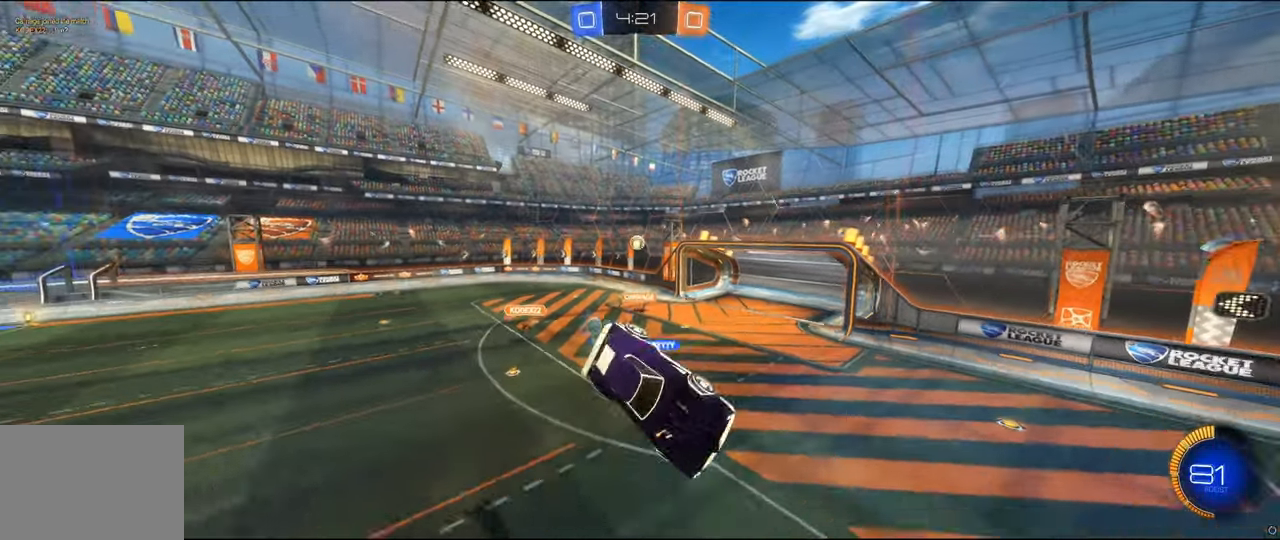
{"buttons": [], "left_stick": "left", "right_stick": "center", "events": [[150, "left_stick", "center"], [300, "left_stick", "down"], [500, "left_stick", "left"]]}
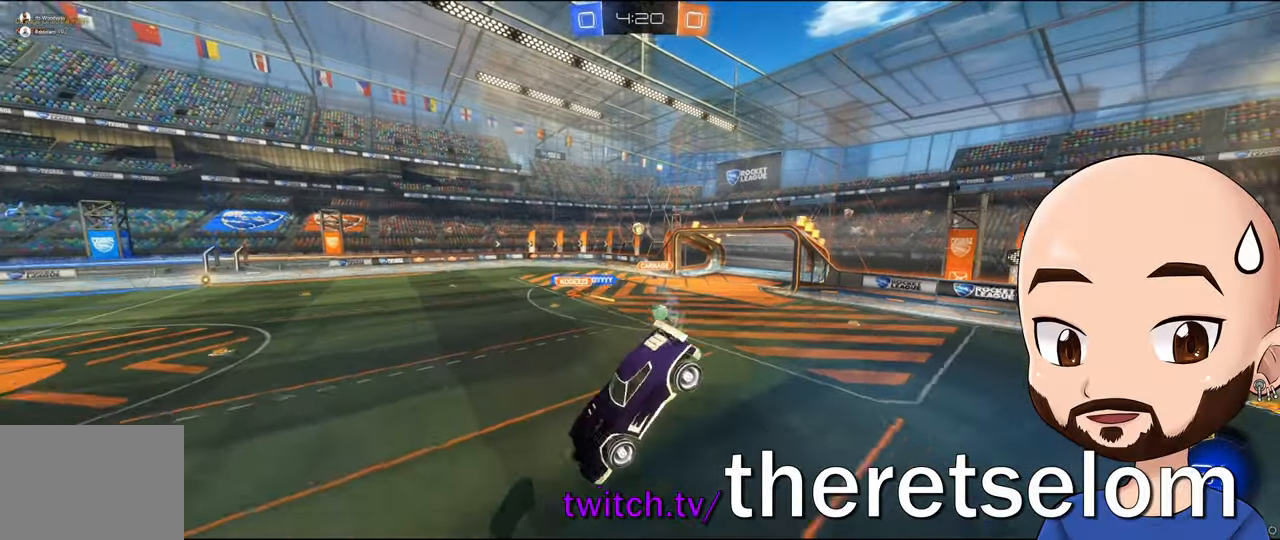
{"buttons": [], "left_stick": "center", "right_stick": "center", "events": [[350, "left_stick", "center"]]}
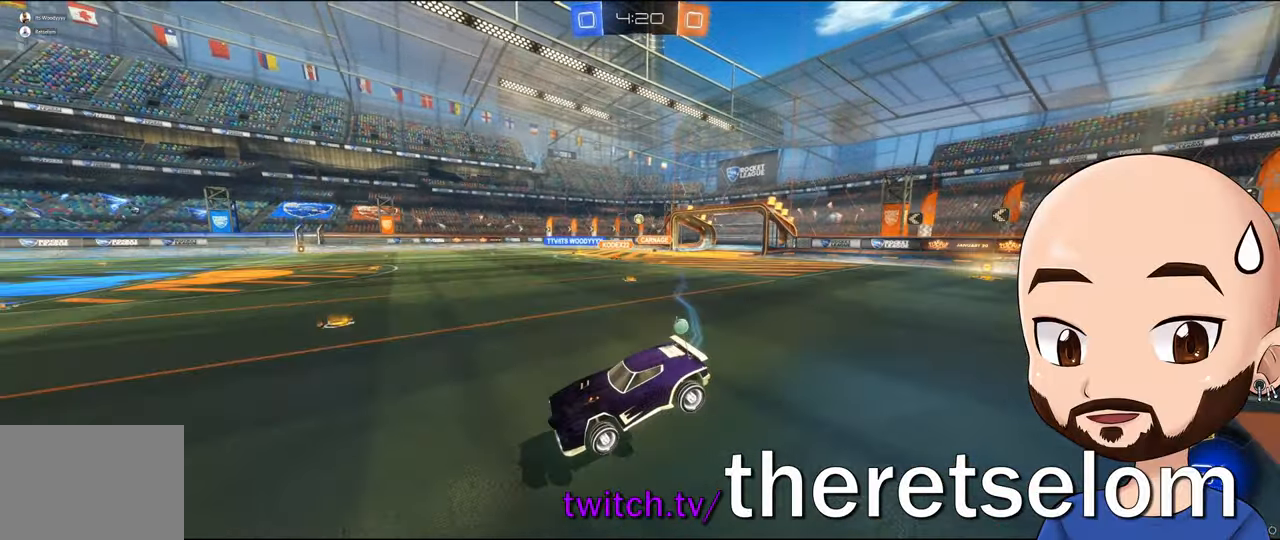
{"buttons": ["B"], "left_stick": "left", "right_stick": "center", "events": [[16, "B", "down"], [167, "Y", "down"], [167, "left_stick", "left"], [267, "Y", "up"], [400, "left_stick", "center"], [450, "left_stick", "left"]]}
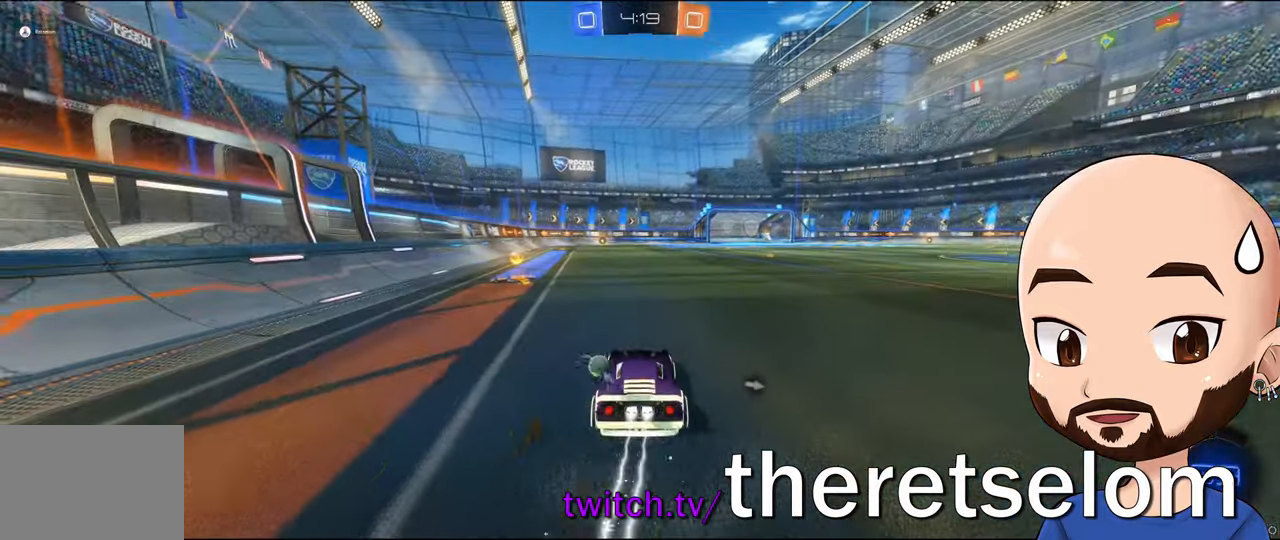
{"buttons": [], "left_stick": "right", "right_stick": "center", "events": [[250, "Y", "down"], [317, "left_stick", "center"], [350, "B", "up"], [350, "Y", "up"], [400, "left_stick", "right"], [450, "Y", "down"], [500, "Y", "up"]]}
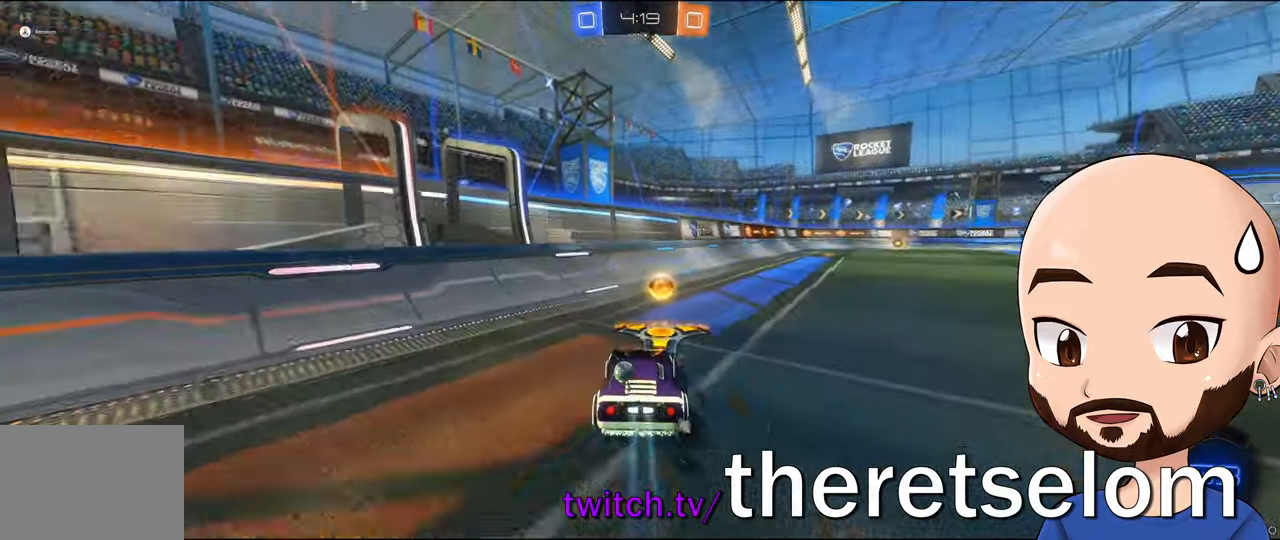
{"buttons": [], "left_stick": "right", "right_stick": "center", "events": [[50, "Y", "down"], [167, "Y", "up"]]}
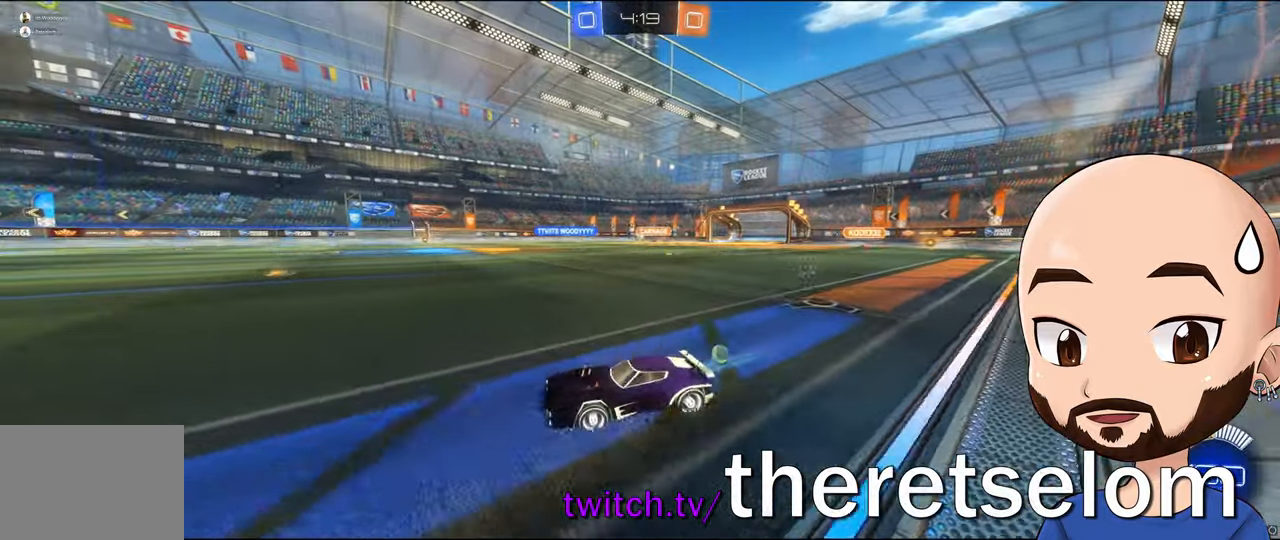
{"buttons": ["A", "B", "R1"], "left_stick": "up-right", "right_stick": "center", "events": [[50, "B", "down"], [200, "left_stick", "center"], [300, "A", "down"], [300, "R1", "down"], [300, "left_stick", "up-left"], [367, "A", "up"], [400, "left_stick", "up-right"], [450, "A", "down"]]}
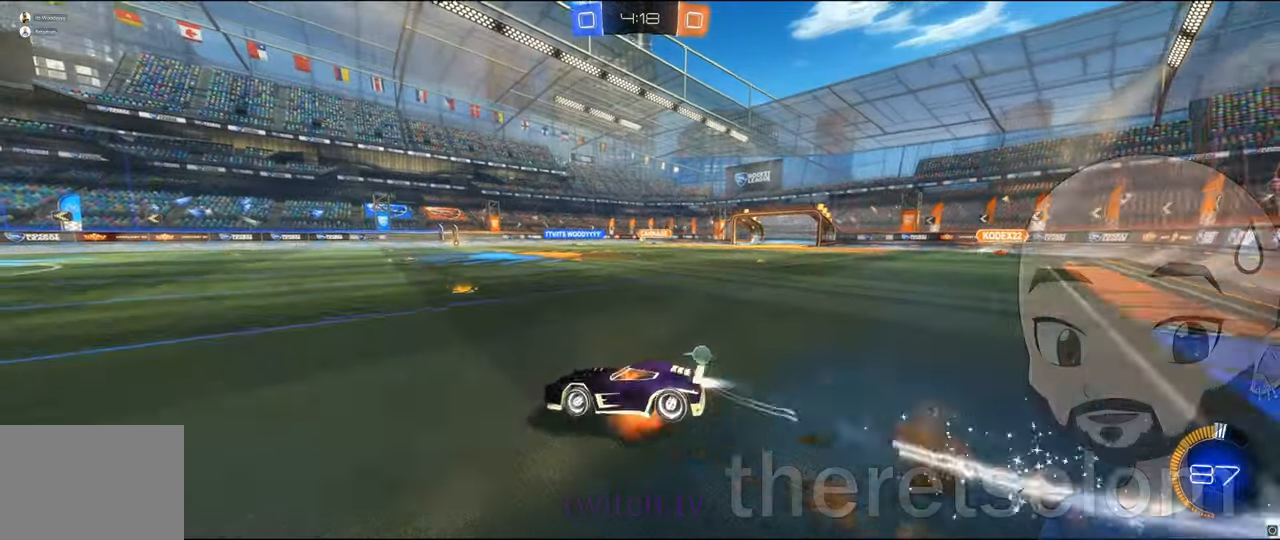
{"buttons": [], "left_stick": "center", "right_stick": "center", "events": [[150, "A", "up"], [200, "B", "up"], [200, "R1", "up"], [250, "left_stick", "center"]]}
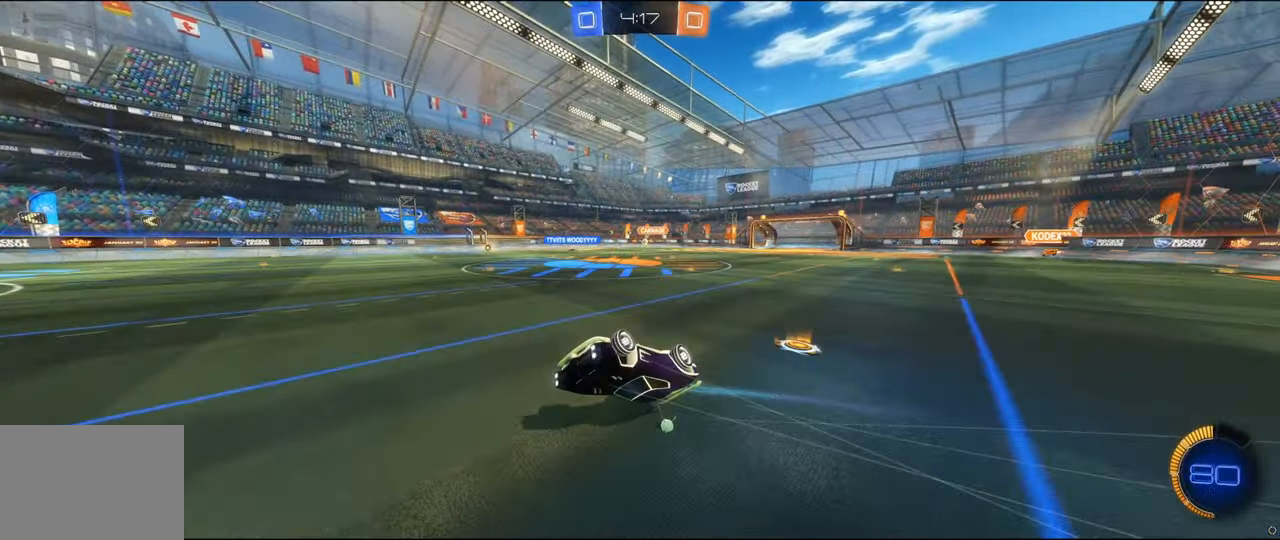
{"buttons": [], "left_stick": "right", "right_stick": "center", "events": [[417, "left_stick", "right"]]}
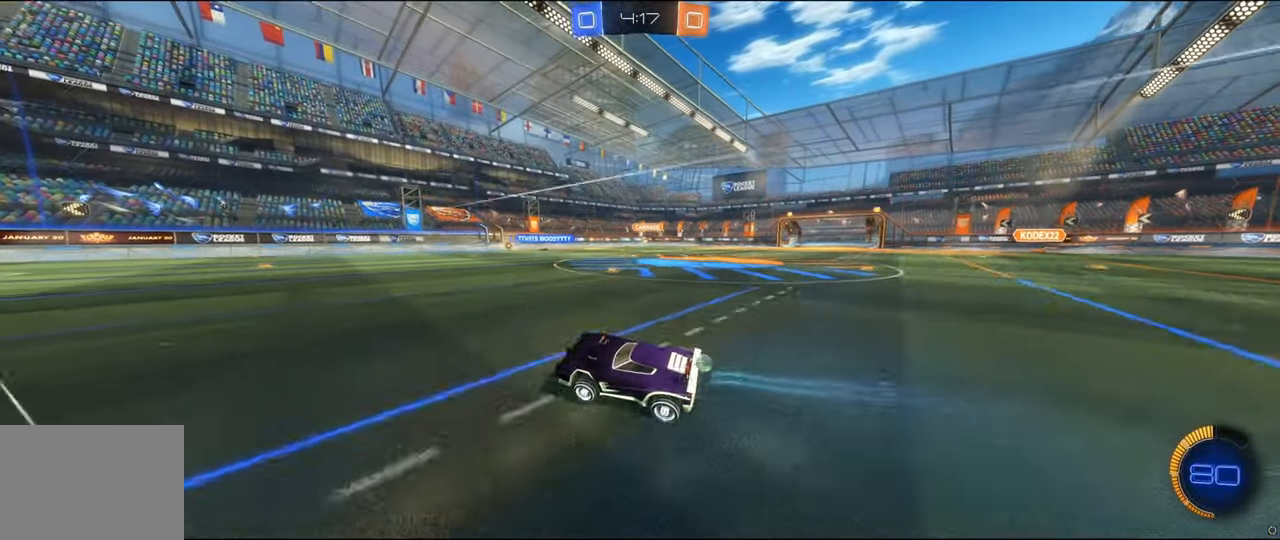
{"buttons": [], "left_stick": "center", "right_stick": "center", "events": [[250, "left_stick", "center"]]}
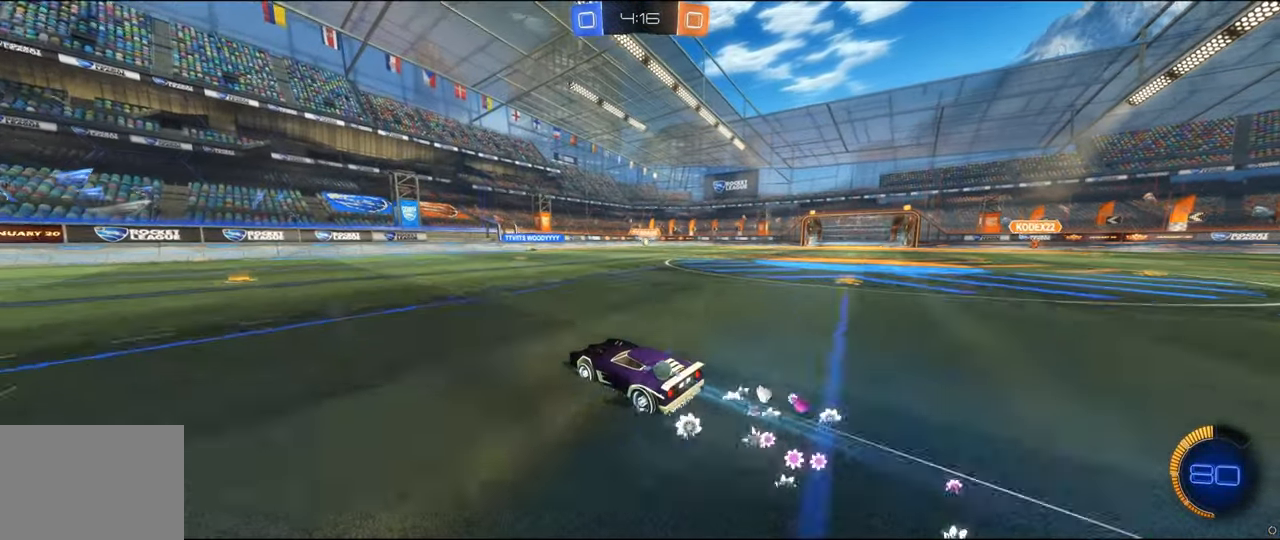
{"buttons": [], "left_stick": "center", "right_stick": "center", "events": [[67, "left_stick", "right"], [267, "left_stick", "center"]]}
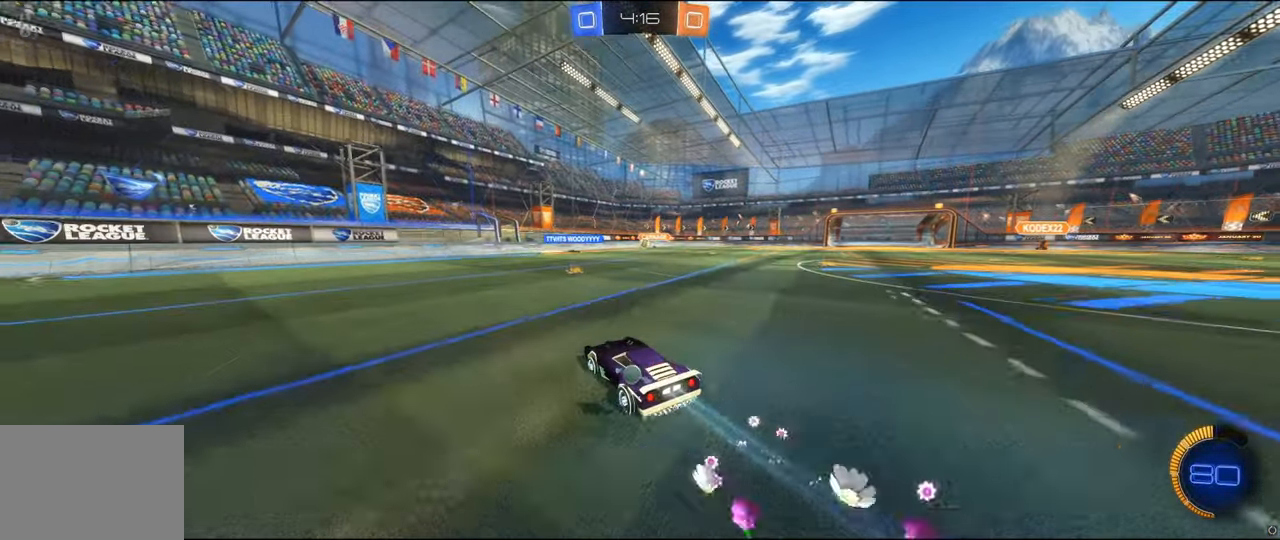
{"buttons": ["L2"], "left_stick": "up-left", "right_stick": "center", "events": [[317, "left_stick", "up-left"], [350, "L2", "down"]]}
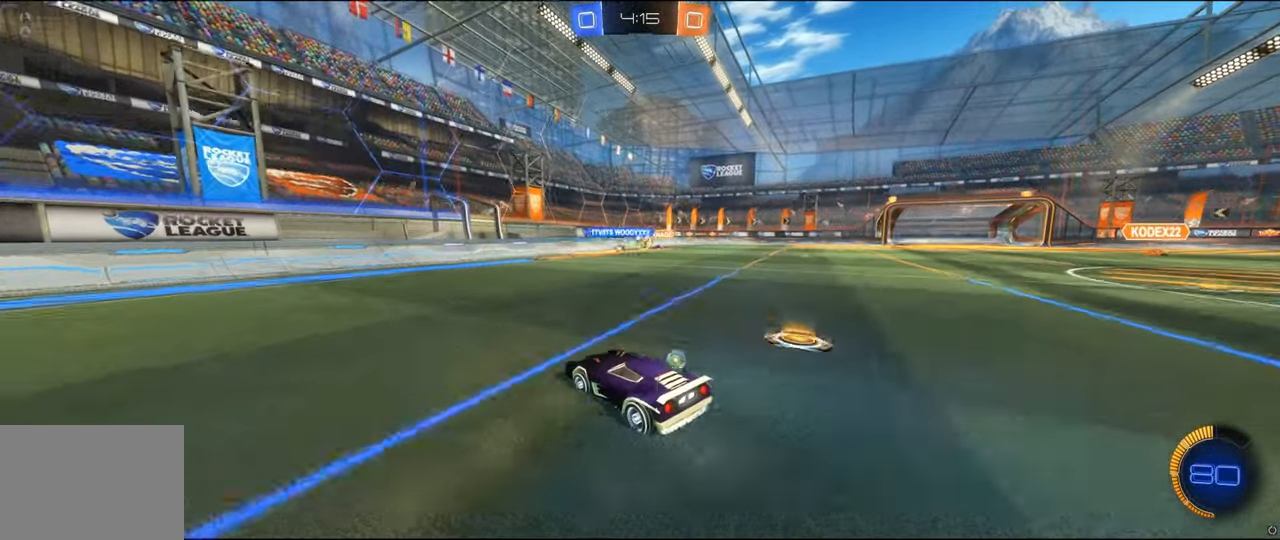
{"buttons": [], "left_stick": "center", "right_stick": "center", "events": [[17, "L2", "up"], [17, "left_stick", "center"], [200, "left_stick", "right"], [417, "left_stick", "center"]]}